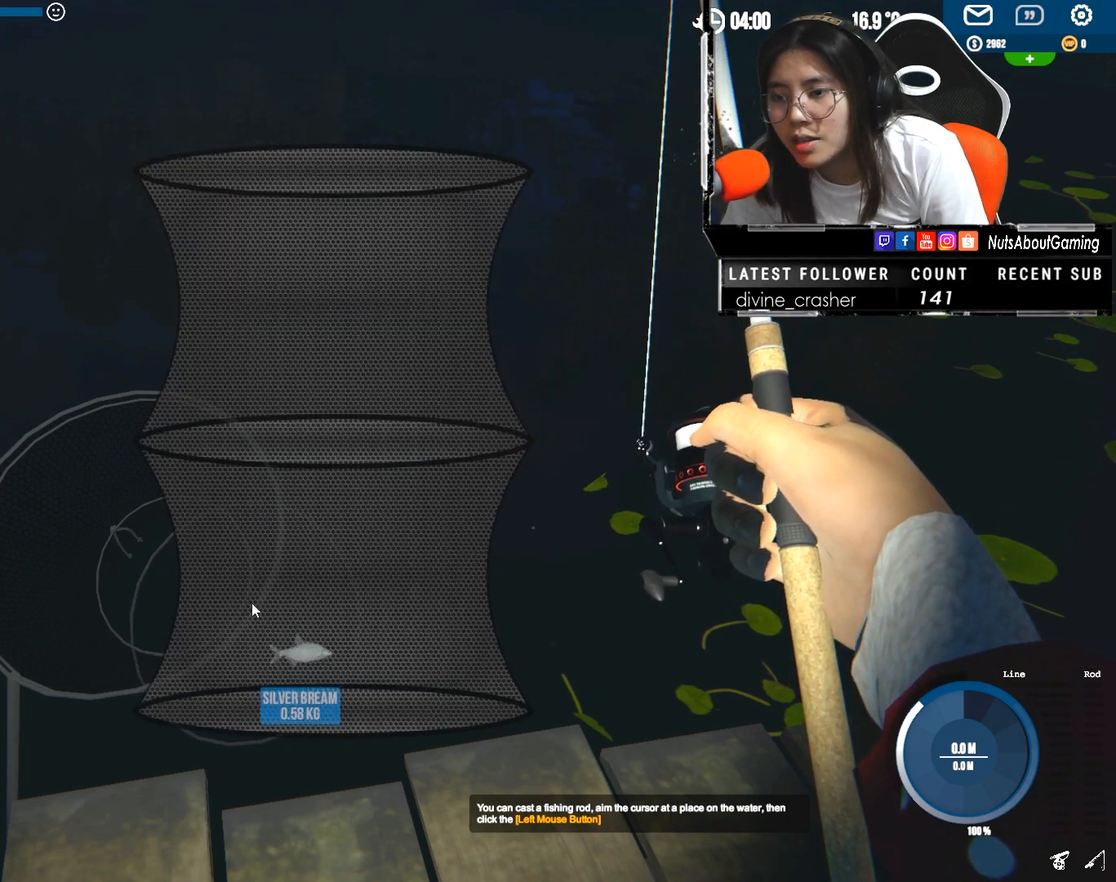
Gameplay with keyboard and mouse; each line is a JSON object with the keys and mouse buttons held at the frame after it. "events" lists presses ("down") and releases ("up") of "1", "2", "3", "4", "5", "a", "alt", "c", "caps_lock", "ctrl", "d", "e", "f", "g", "q", "r", "s", "shift", "space", "t", "tab", "v", "w", "x", "z", "mouse_left", "mouse_wheel" and "mouse_right" between this image and that frame as [ms after this image, input, new state], when the widget could be followed in between. "mouse_left", "mouse_wheel", "mouse_right" = the "left", "wheel", "right" buttons of the "mouse" list. No other keys are recorded. "wheel" means that the mouse wheel is clicked or scrolled. Not read: mouse_move.
{"keys": ["ctrl"], "mouse": ["left"], "events": []}
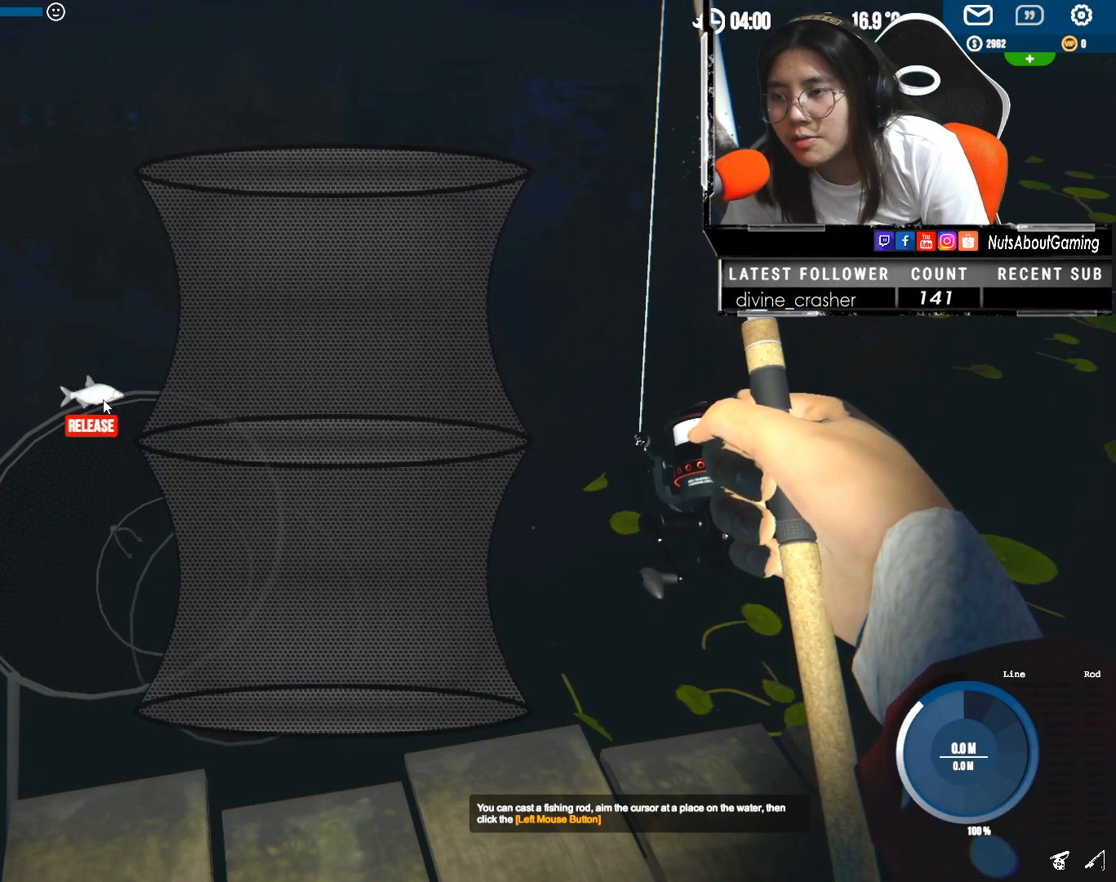
{"keys": ["ctrl"], "mouse": ["left"], "events": []}
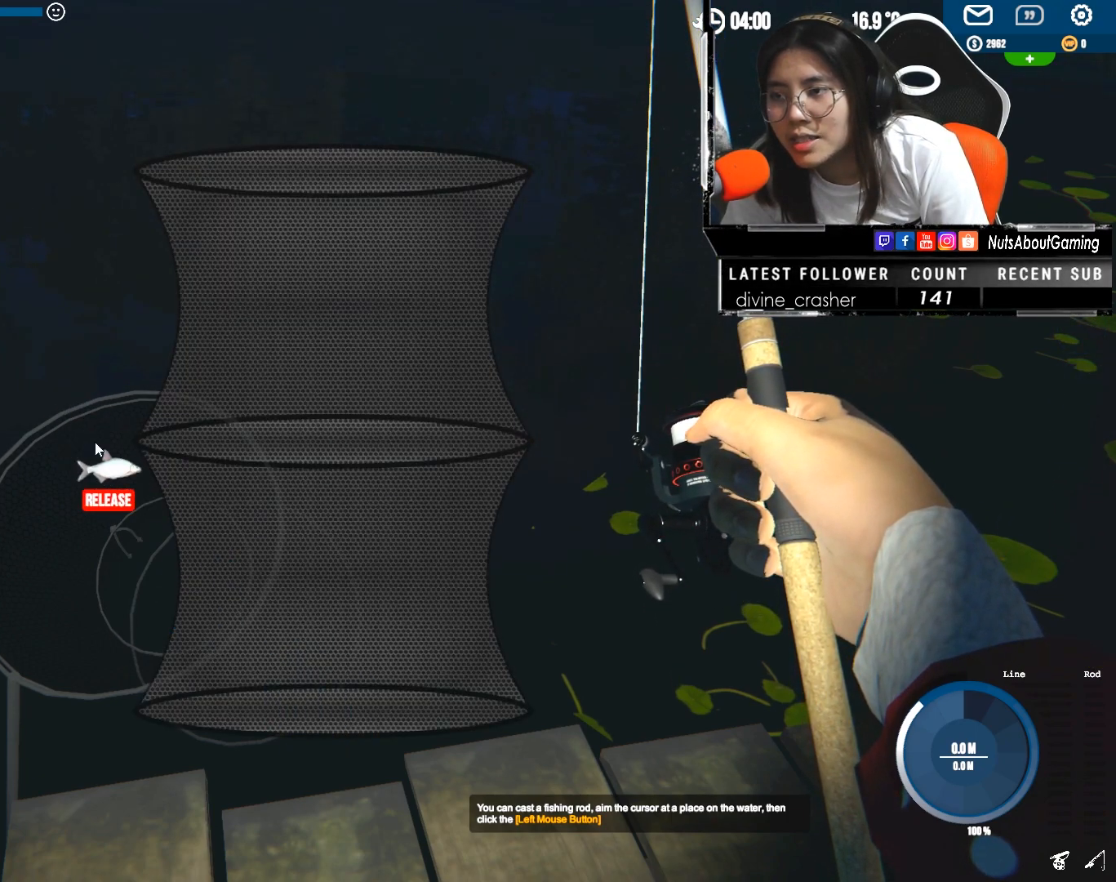
{"keys": ["ctrl"], "mouse": ["left"], "events": []}
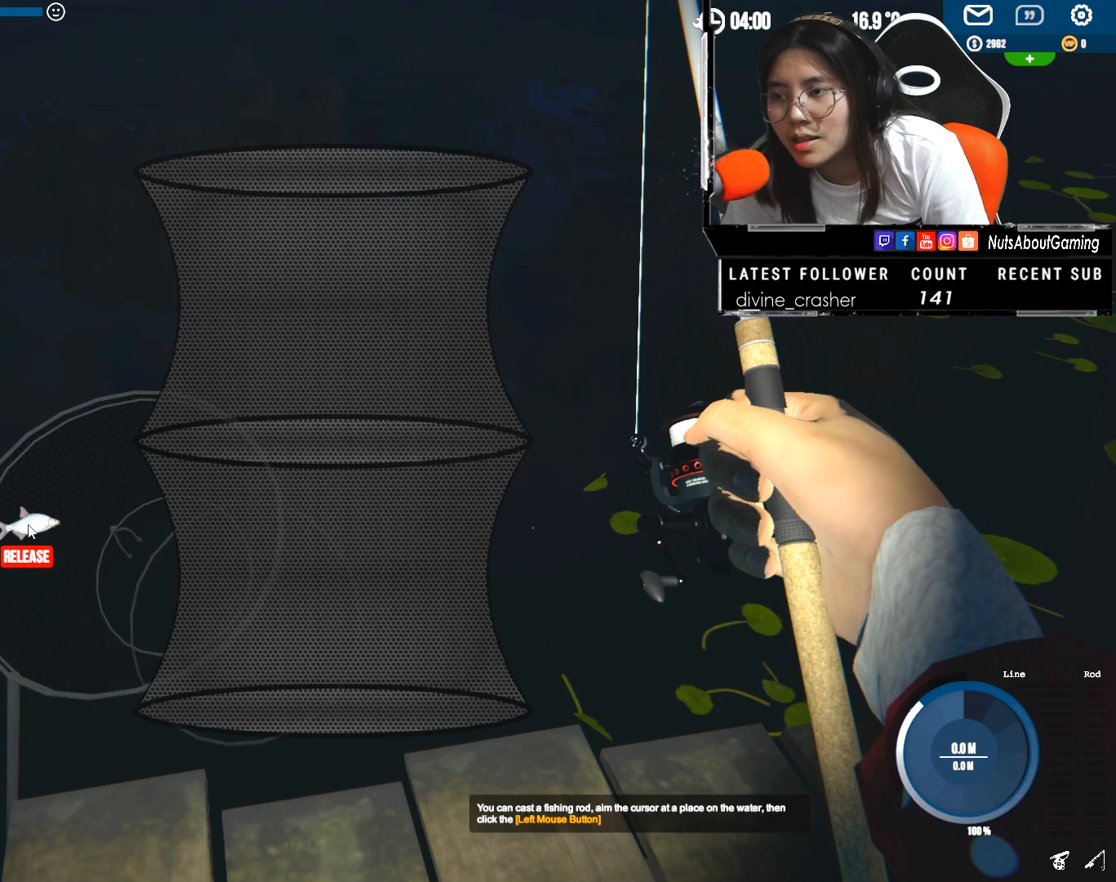
{"keys": ["ctrl"], "mouse": ["left"], "events": []}
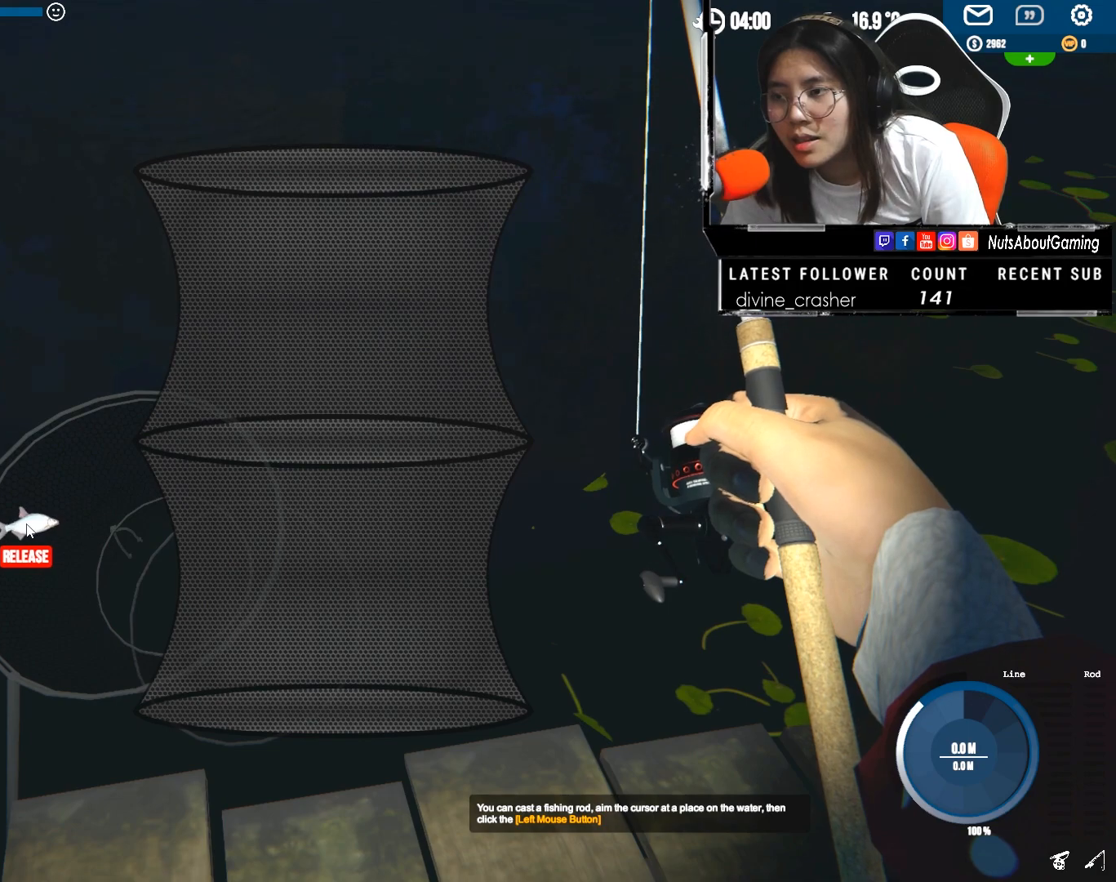
{"keys": ["ctrl"], "mouse": ["left"], "events": []}
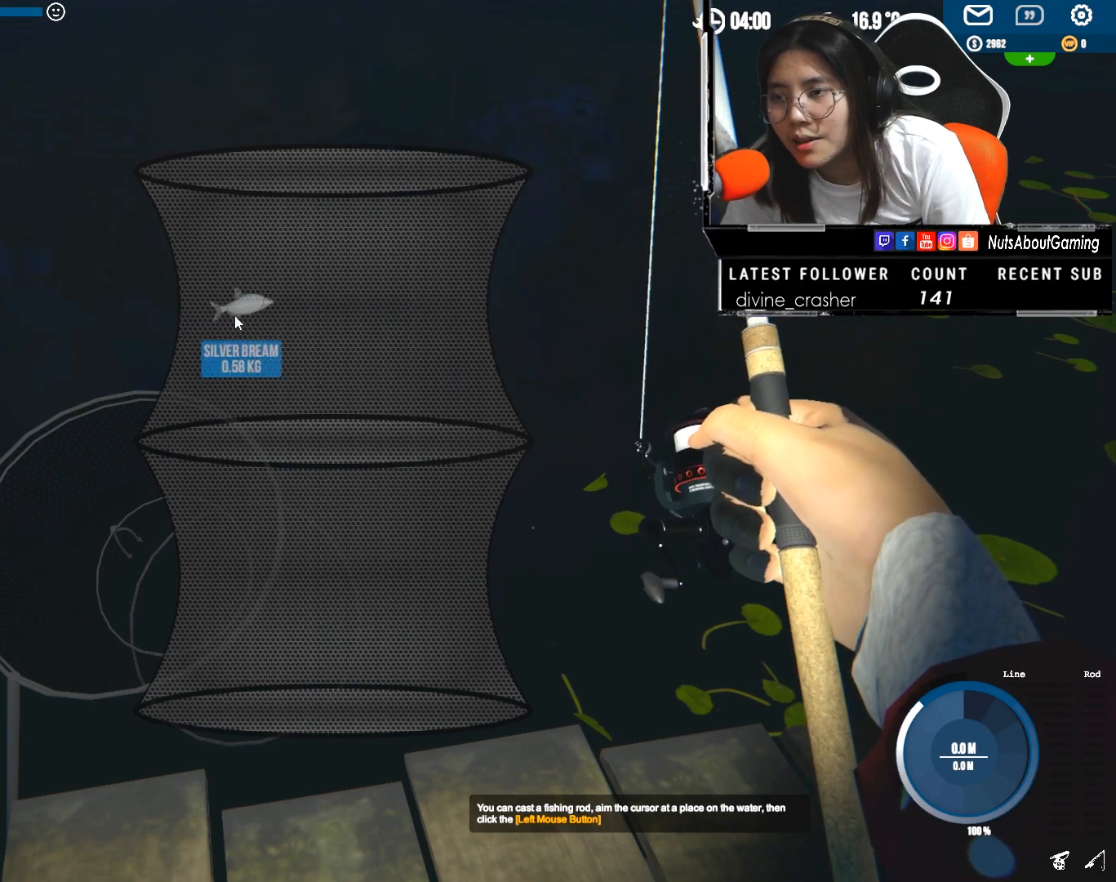
{"keys": ["ctrl"], "mouse": ["left"], "events": []}
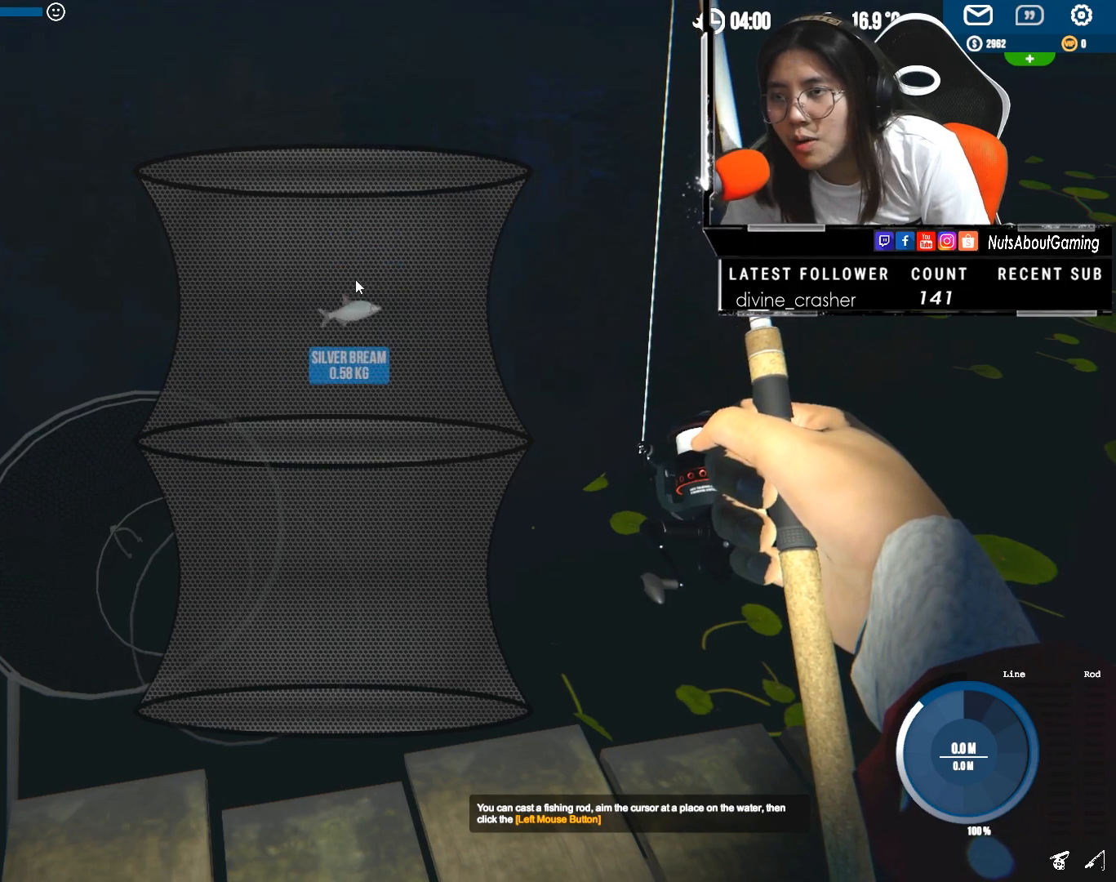
{"keys": ["ctrl"], "mouse": ["left"], "events": []}
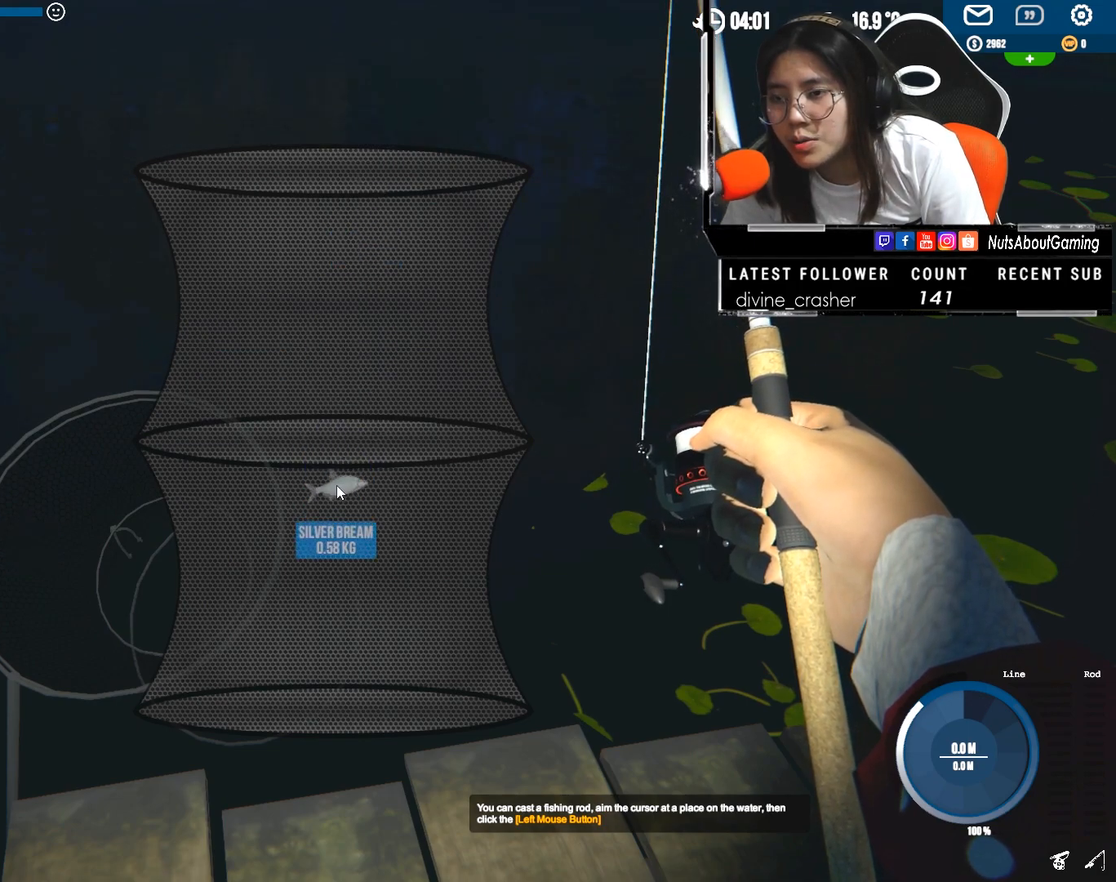
{"keys": ["ctrl"], "mouse": [], "events": [[183, "mouse_left", "up"]]}
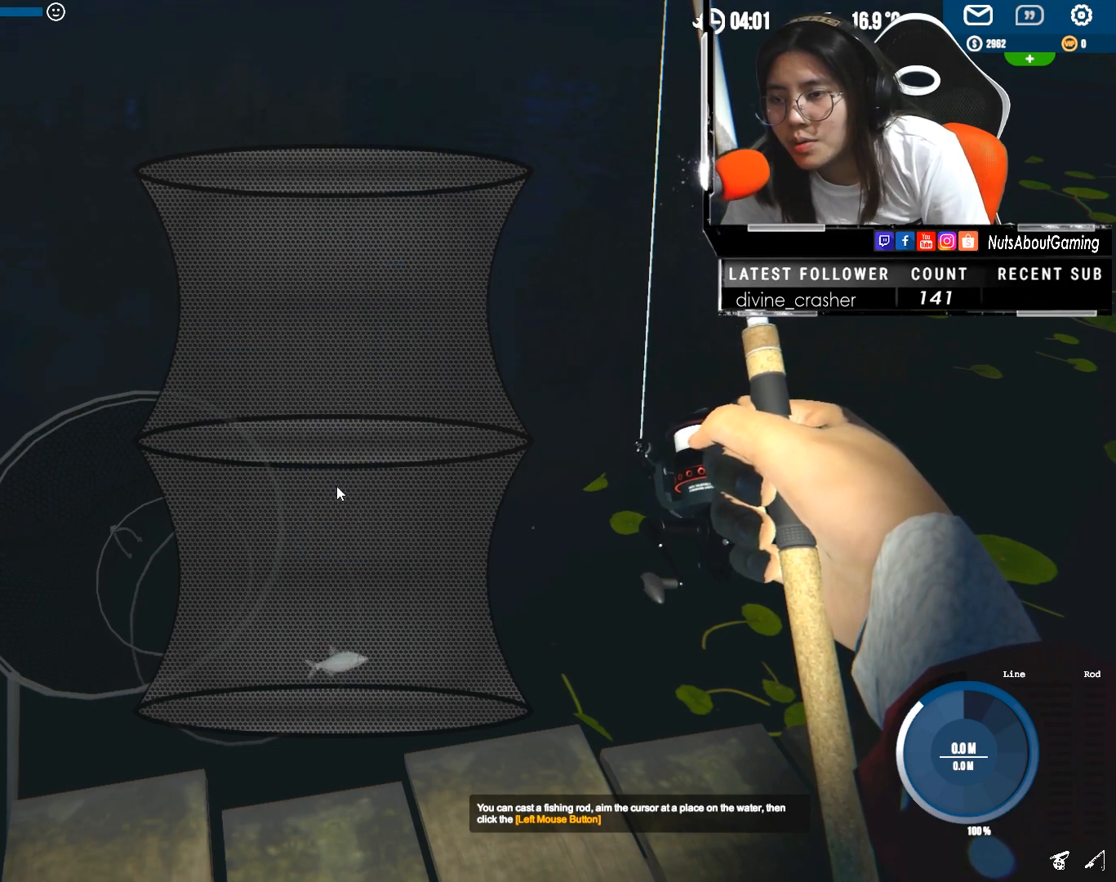
{"keys": [], "mouse": [], "events": [[367, "ctrl", "up"]]}
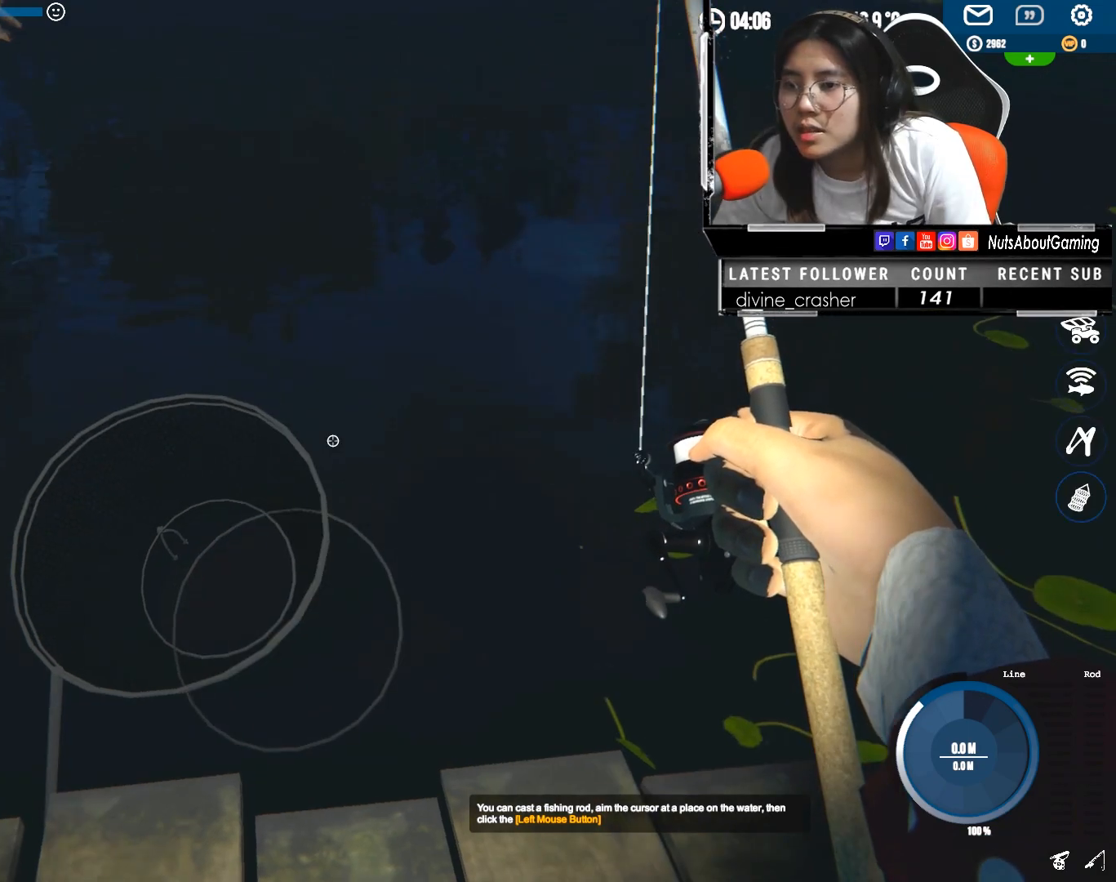
{"keys": [], "mouse": [], "events": []}
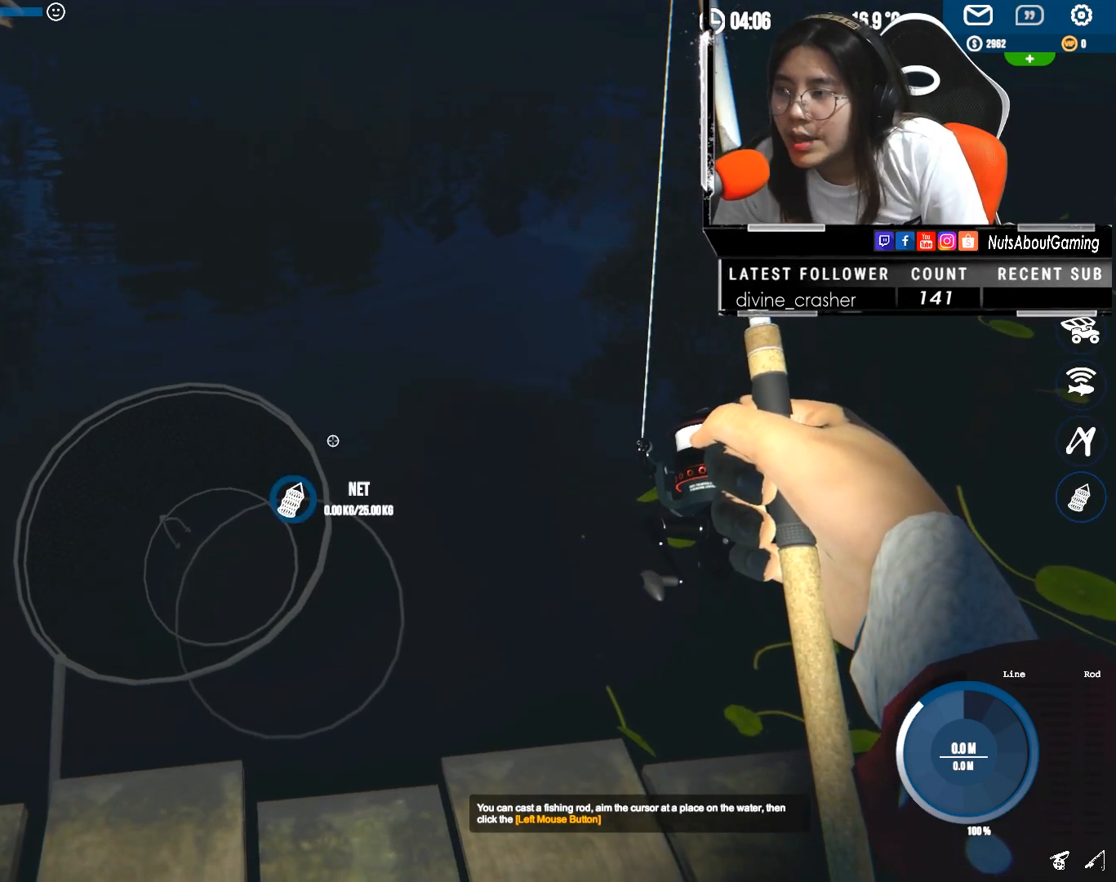
{"keys": [], "mouse": [], "events": []}
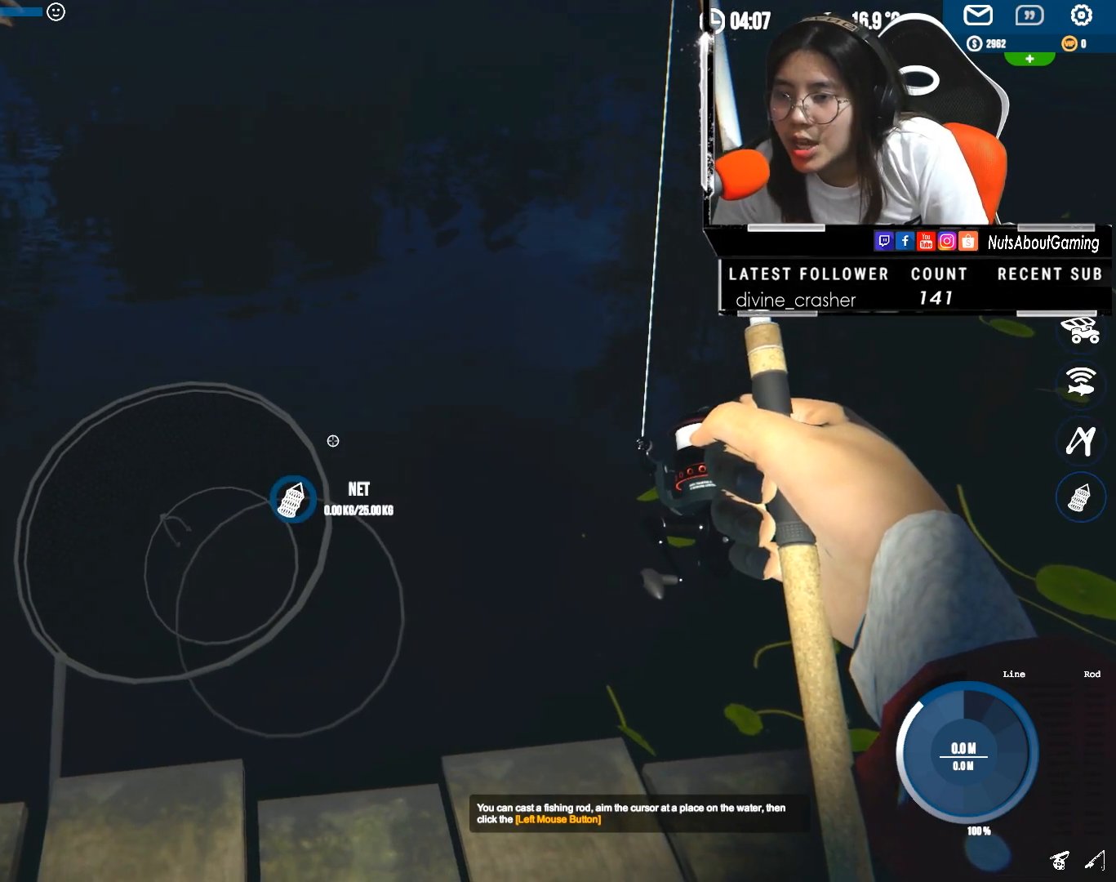
{"keys": [], "mouse": [], "events": []}
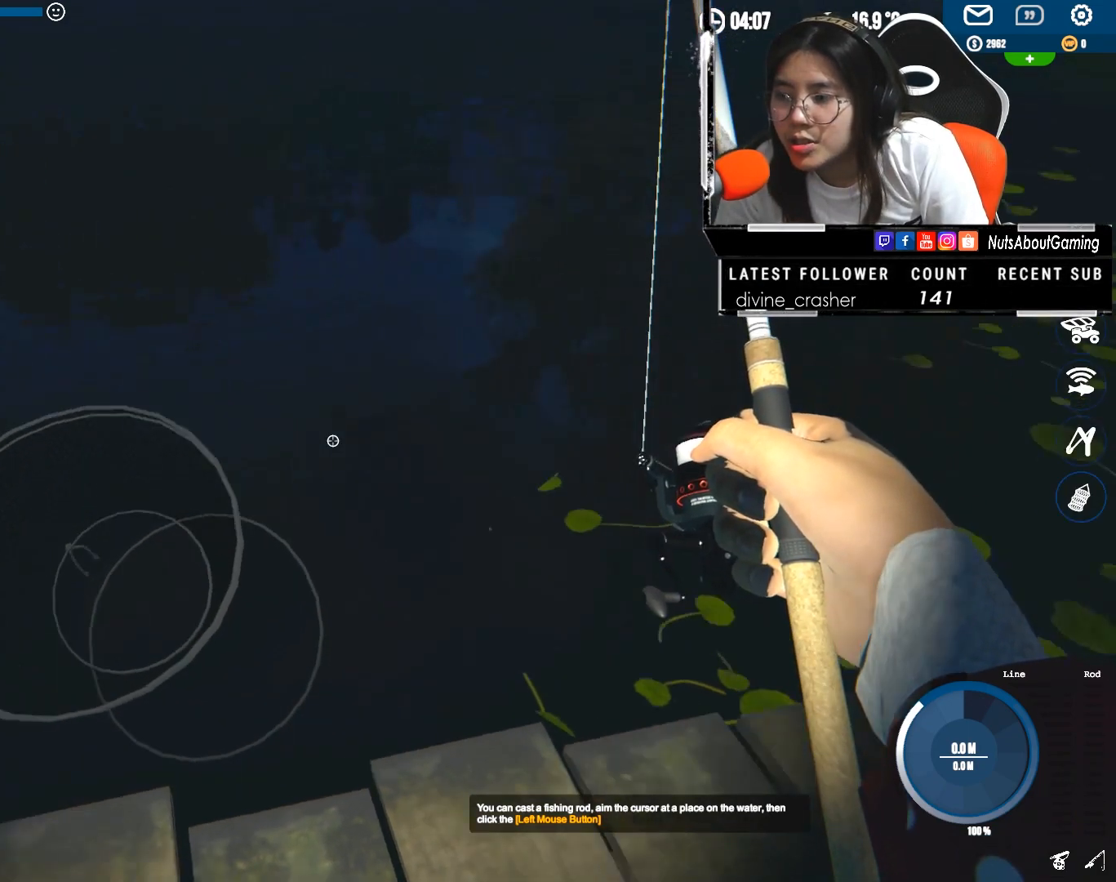
{"keys": ["w"], "mouse": [], "events": [[400, "w", "down"]]}
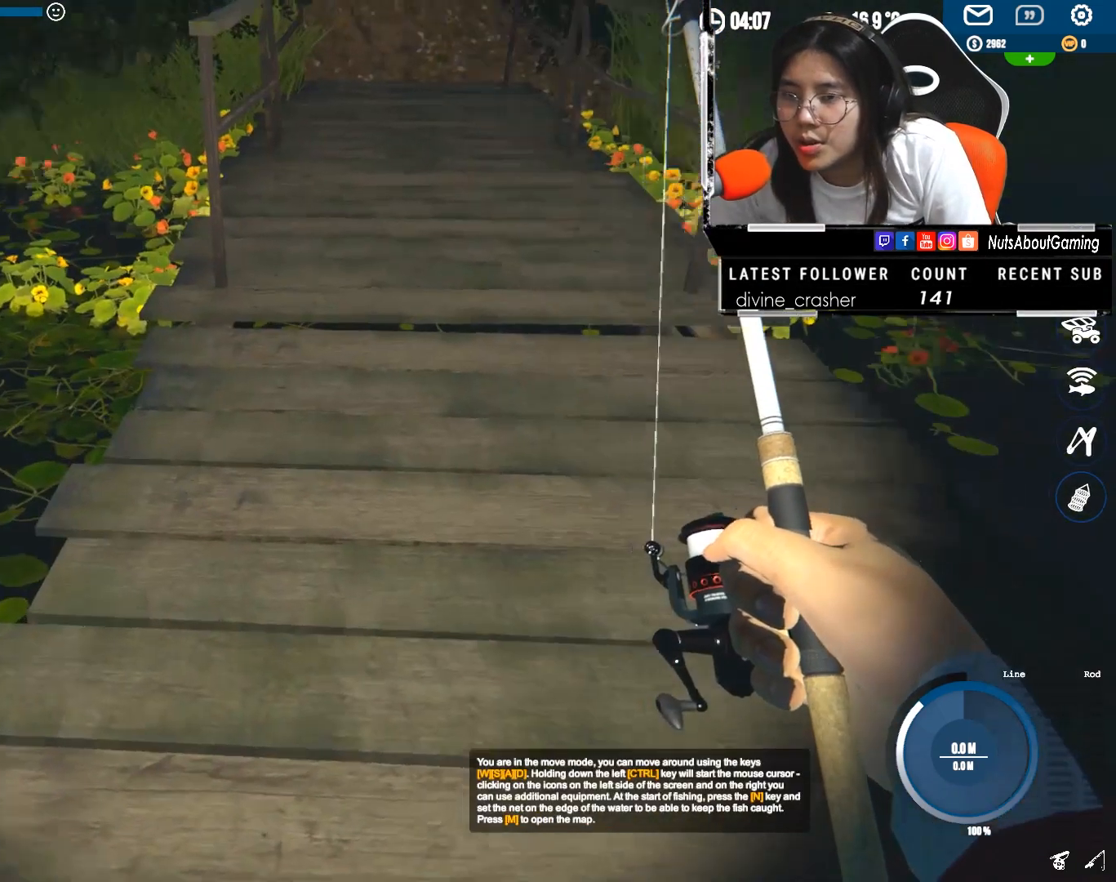
{"keys": ["d", "w"], "mouse": [], "events": [[500, "d", "down"]]}
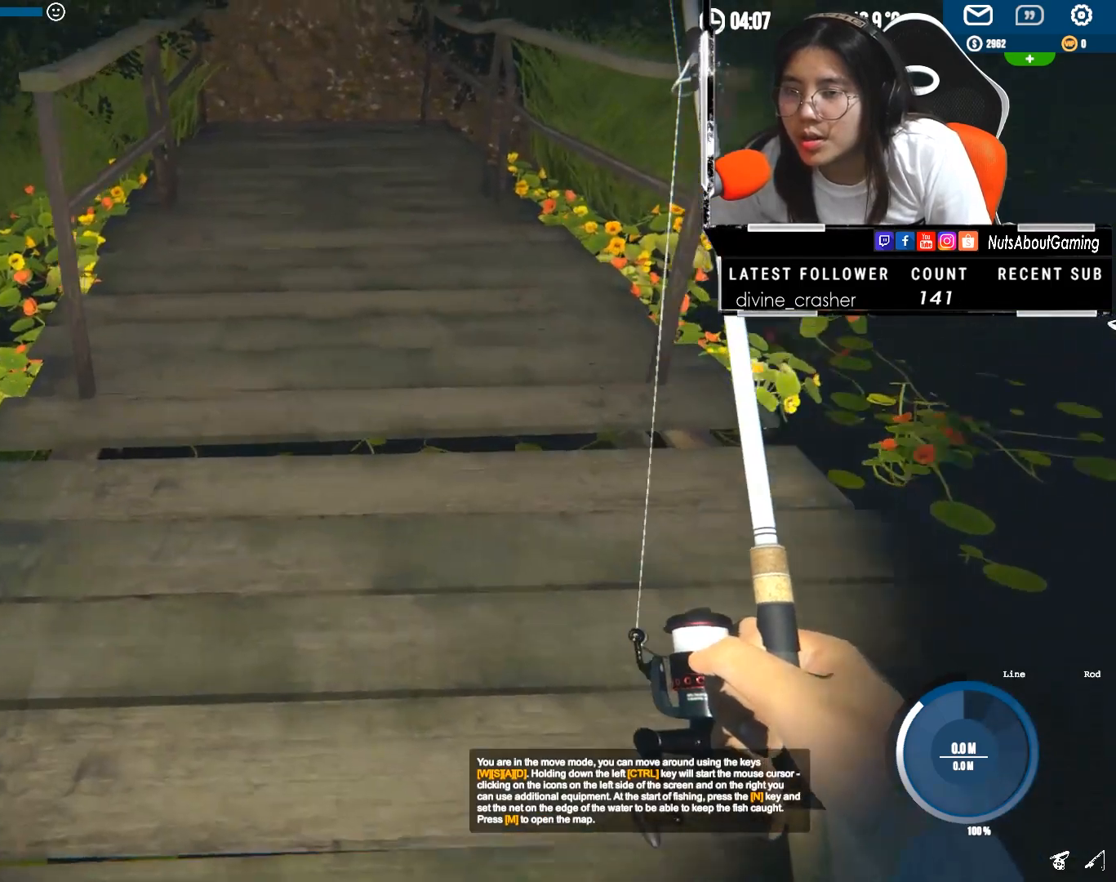
{"keys": ["d"], "mouse": [], "events": [[267, "w", "up"]]}
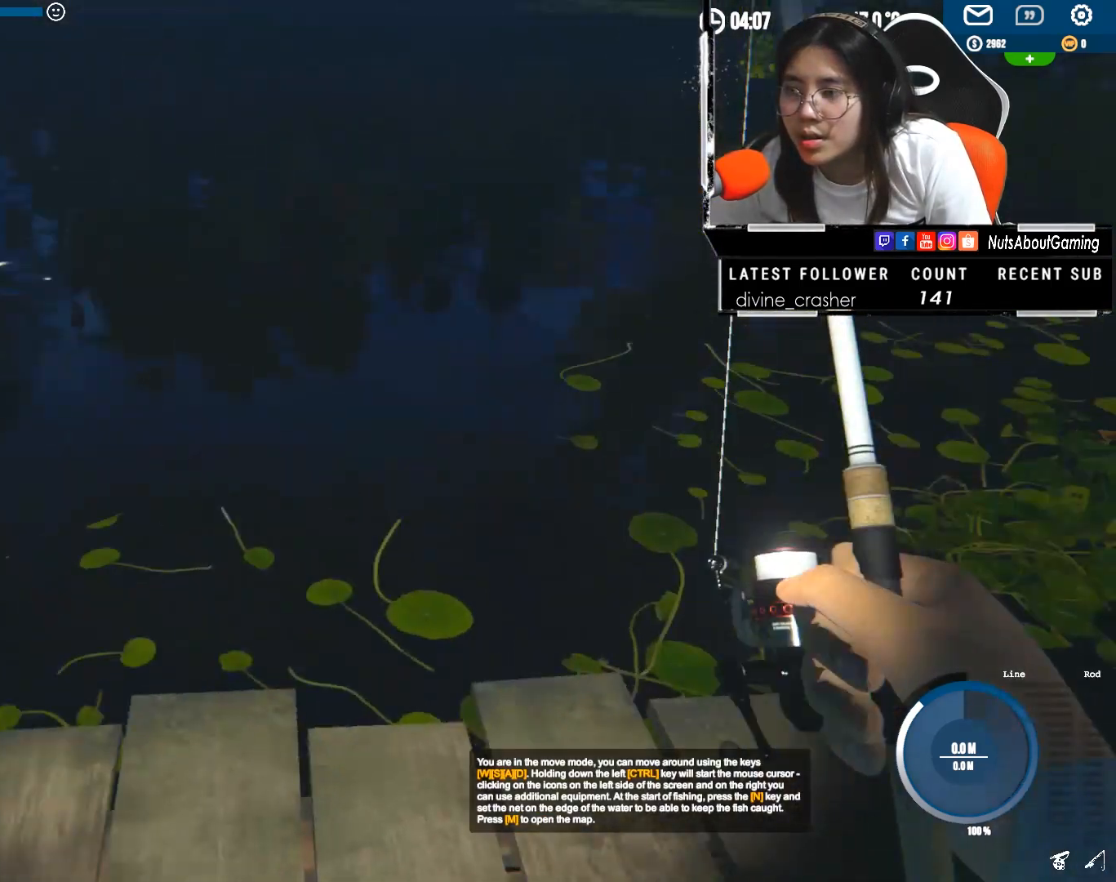
{"keys": ["w"], "mouse": [], "events": [[83, "a", "down"], [167, "d", "up"], [333, "w", "down"], [417, "a", "up"]]}
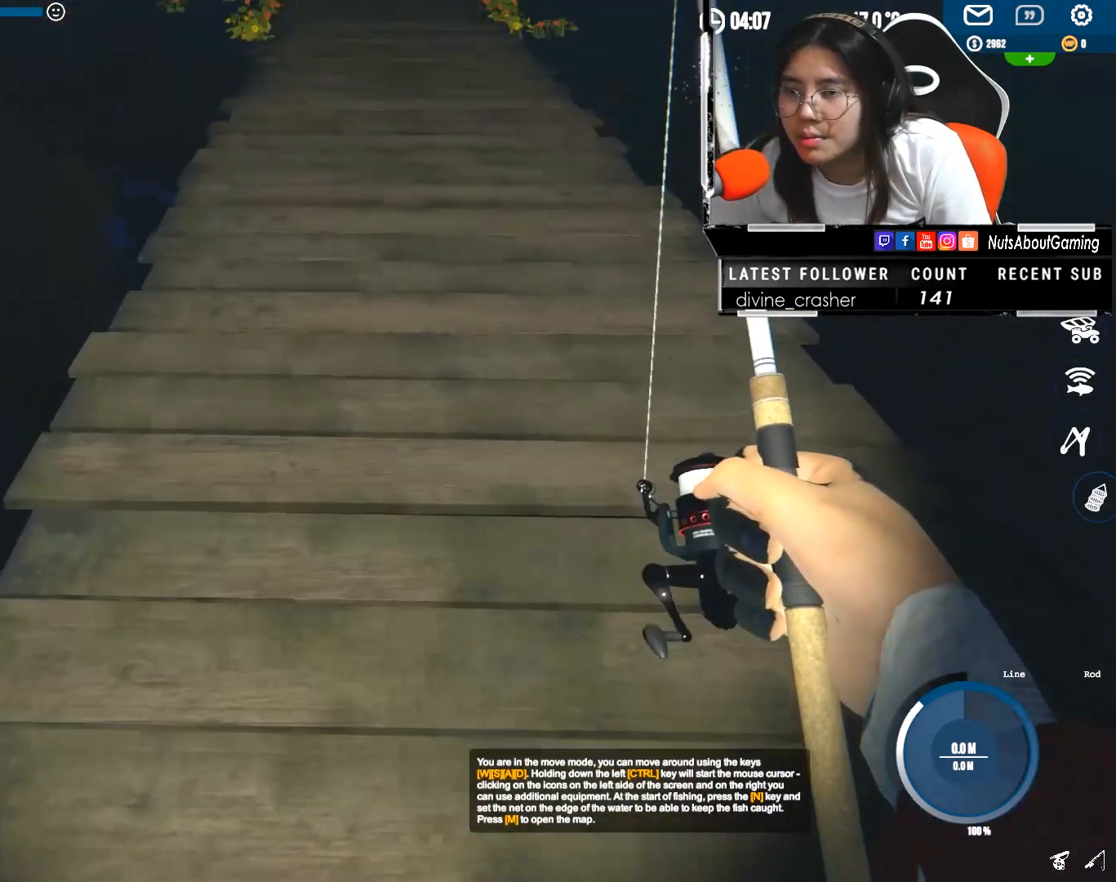
{"keys": ["shift", "w"], "mouse": [], "events": [[383, "shift", "down"]]}
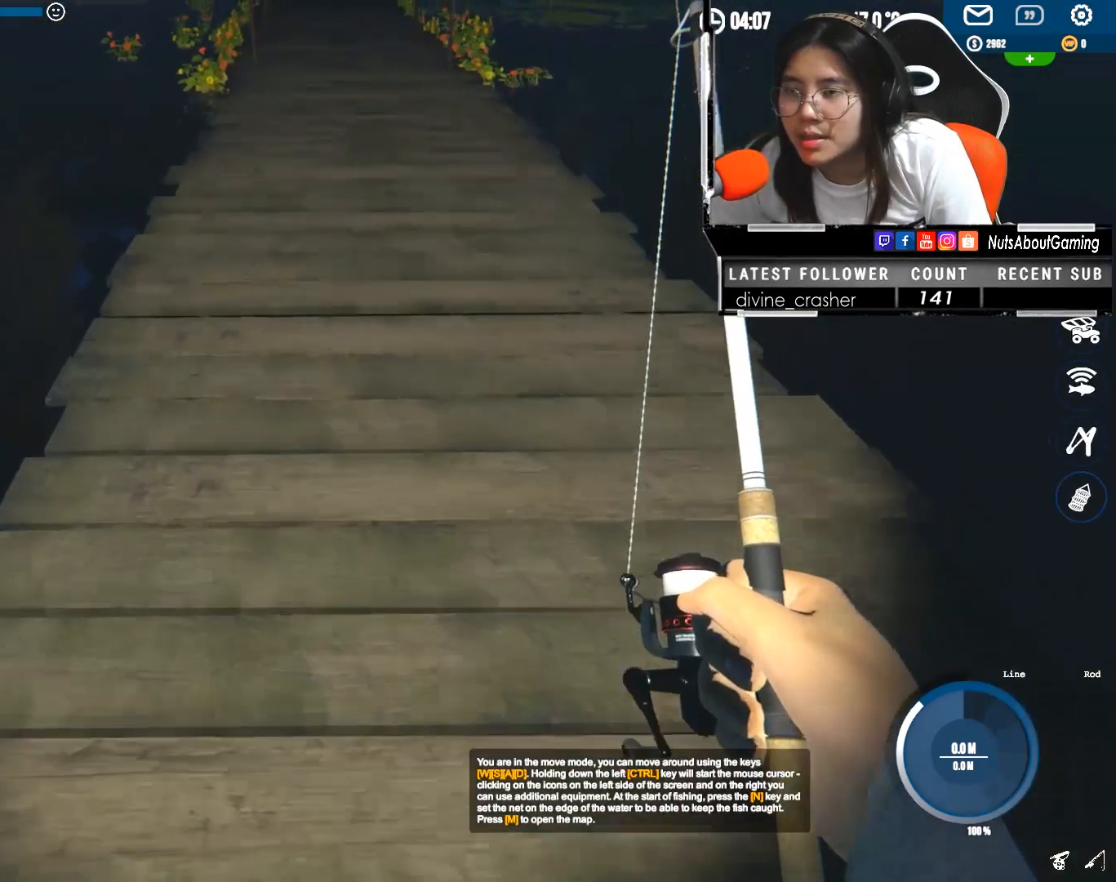
{"keys": ["a", "shift", "w"], "mouse": [], "events": [[467, "a", "down"]]}
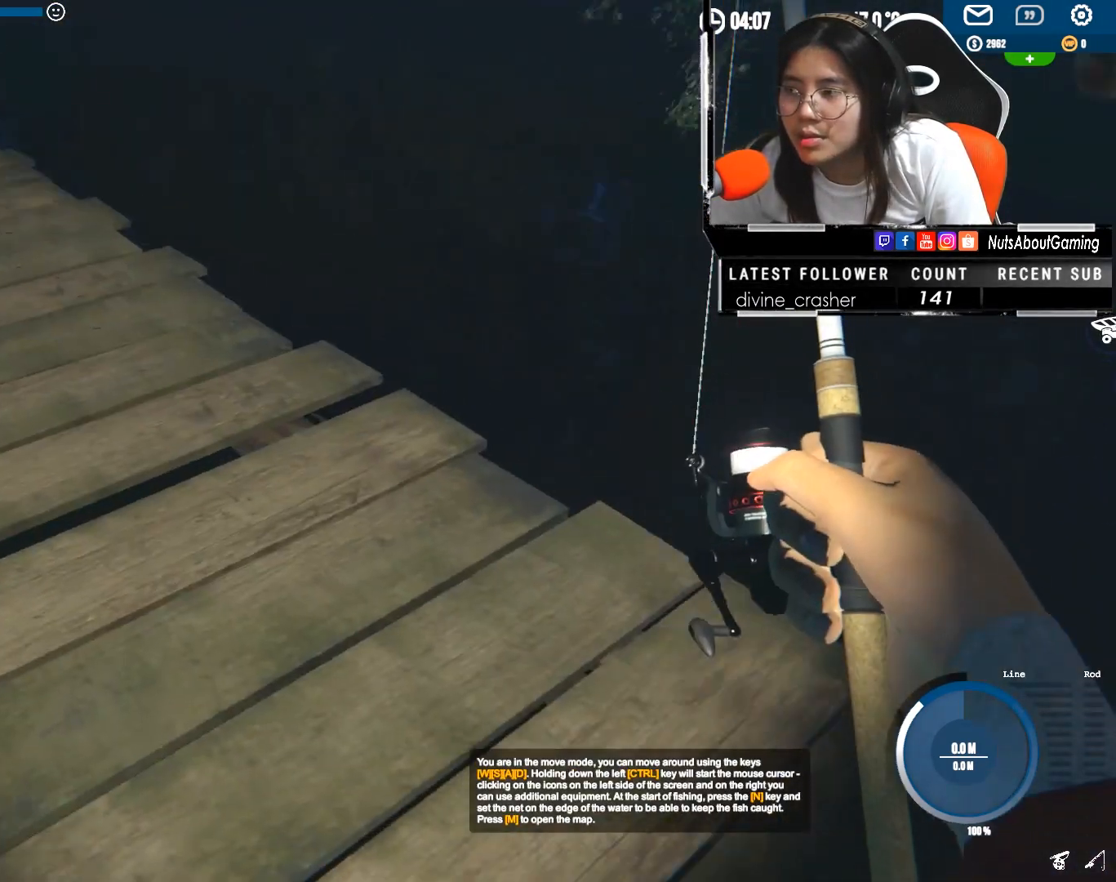
{"keys": [], "mouse": [], "events": [[233, "shift", "up"], [333, "w", "up"], [367, "a", "up"]]}
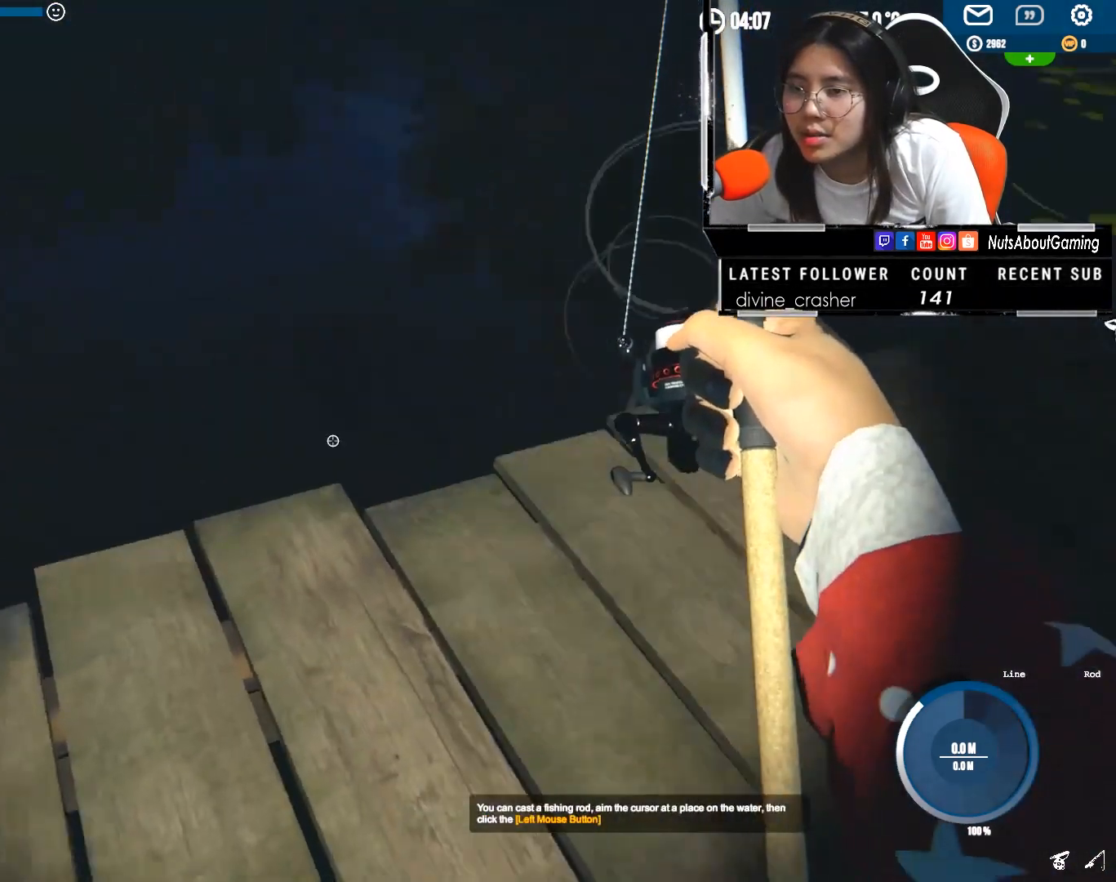
{"keys": [], "mouse": [], "events": []}
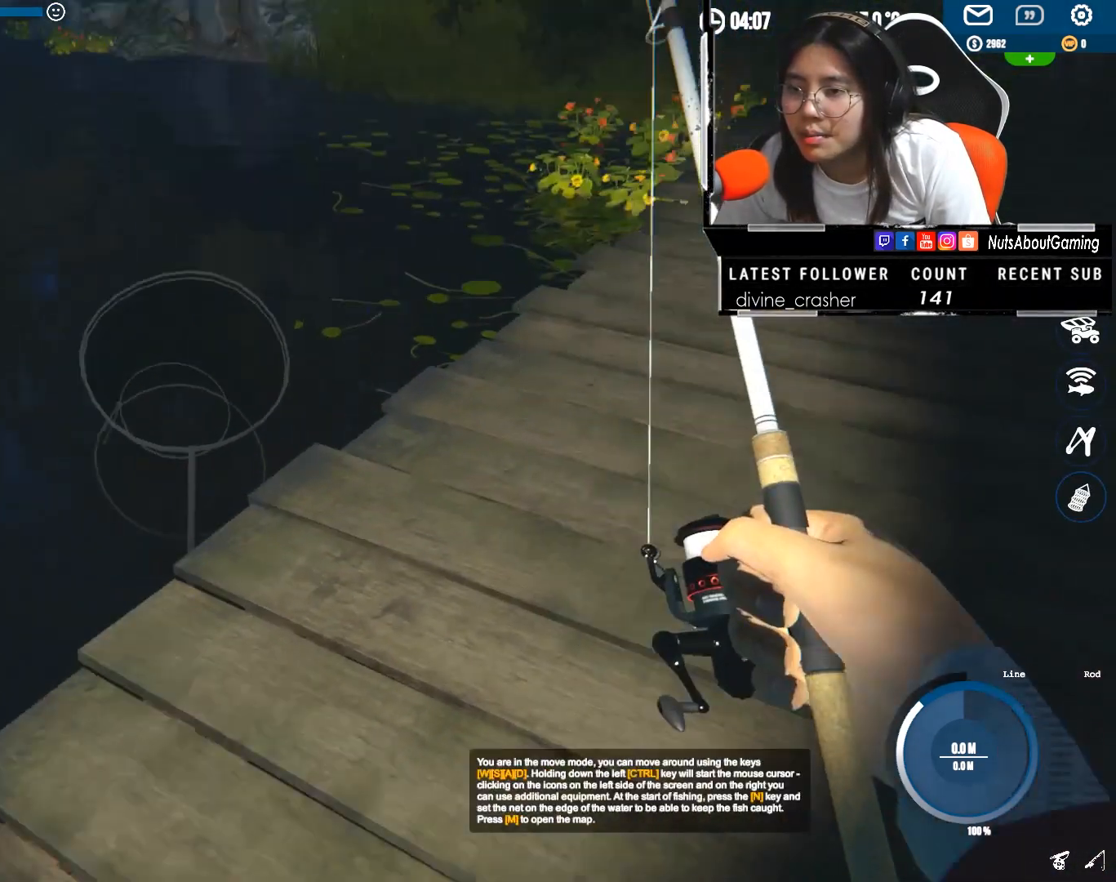
{"keys": ["w"], "mouse": [], "events": [[50, "w", "down"]]}
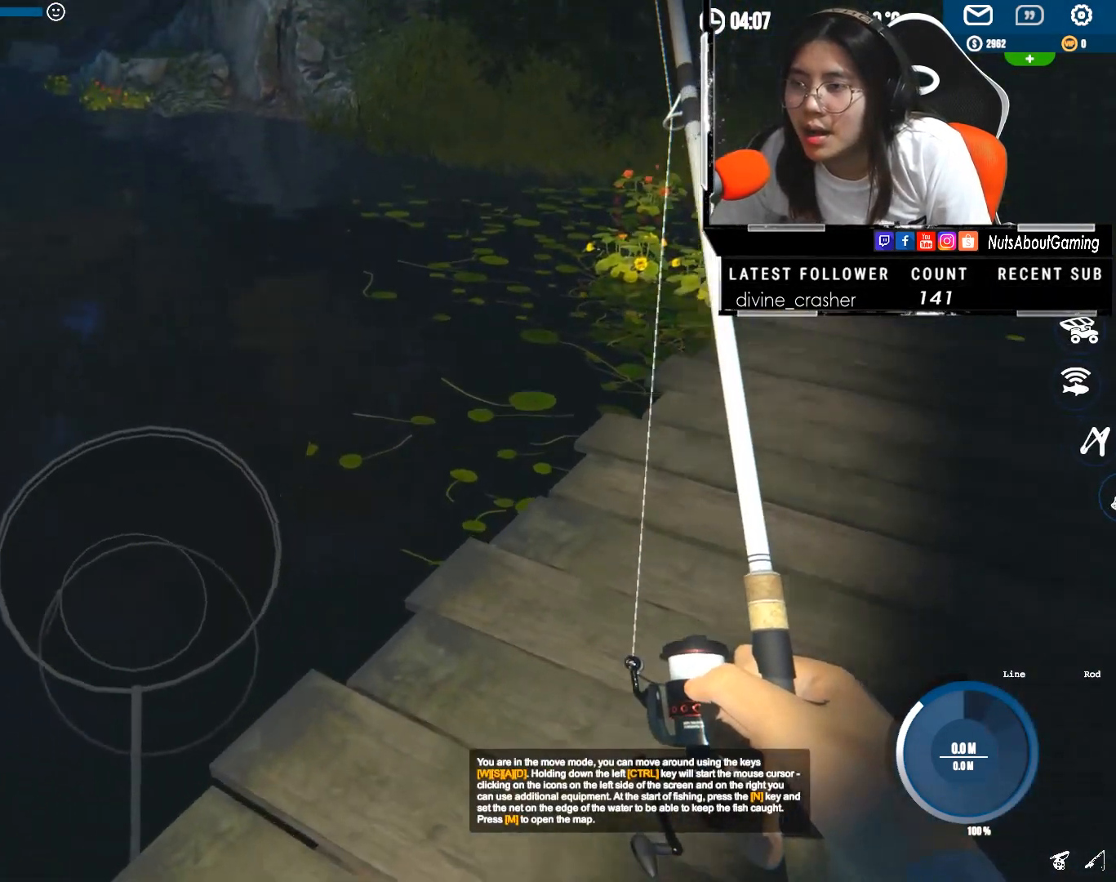
{"keys": [], "mouse": [], "events": [[100, "w", "up"]]}
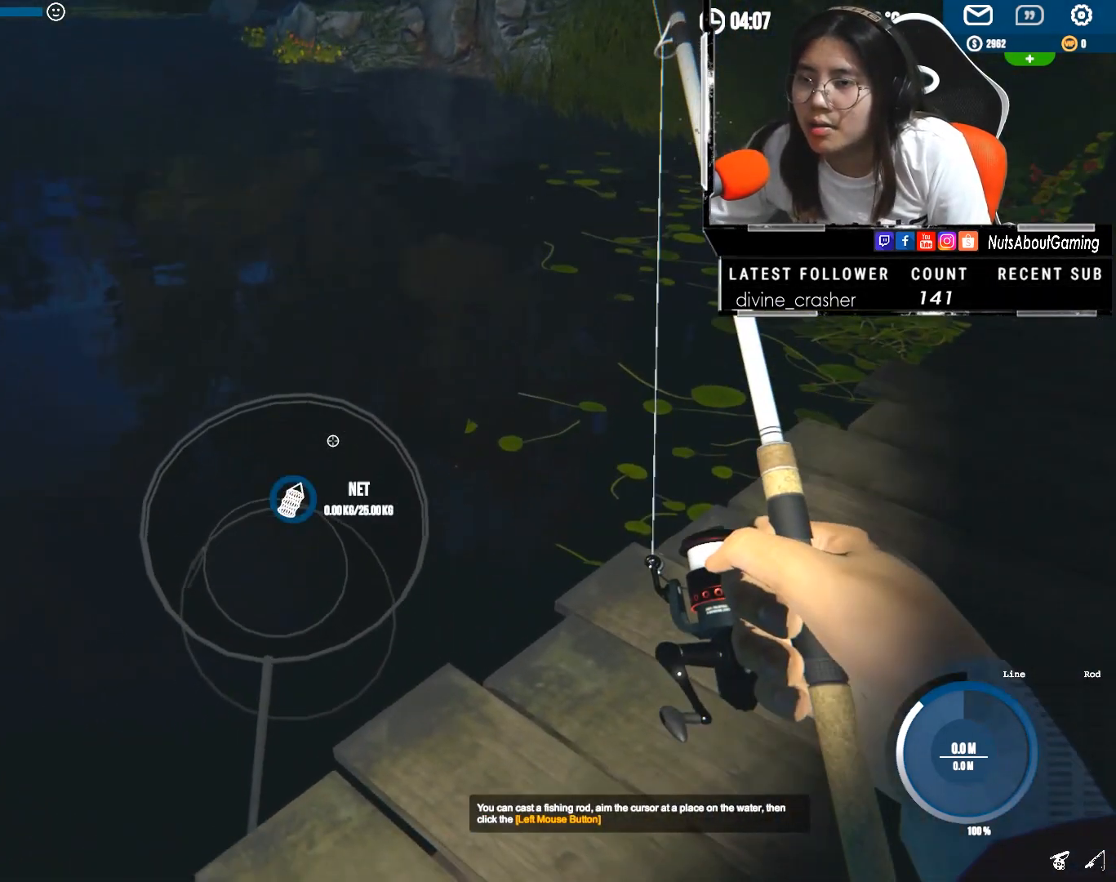
{"keys": [], "mouse": [], "events": []}
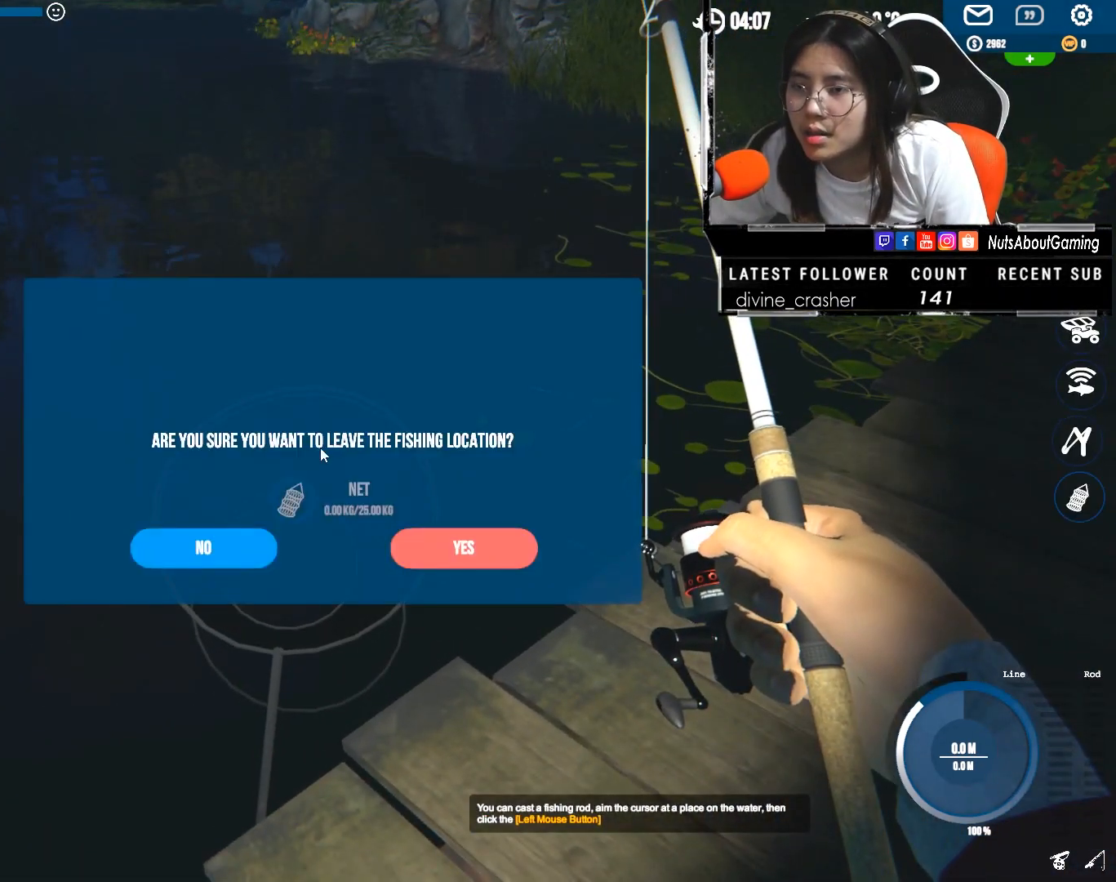
{"keys": [], "mouse": [], "events": []}
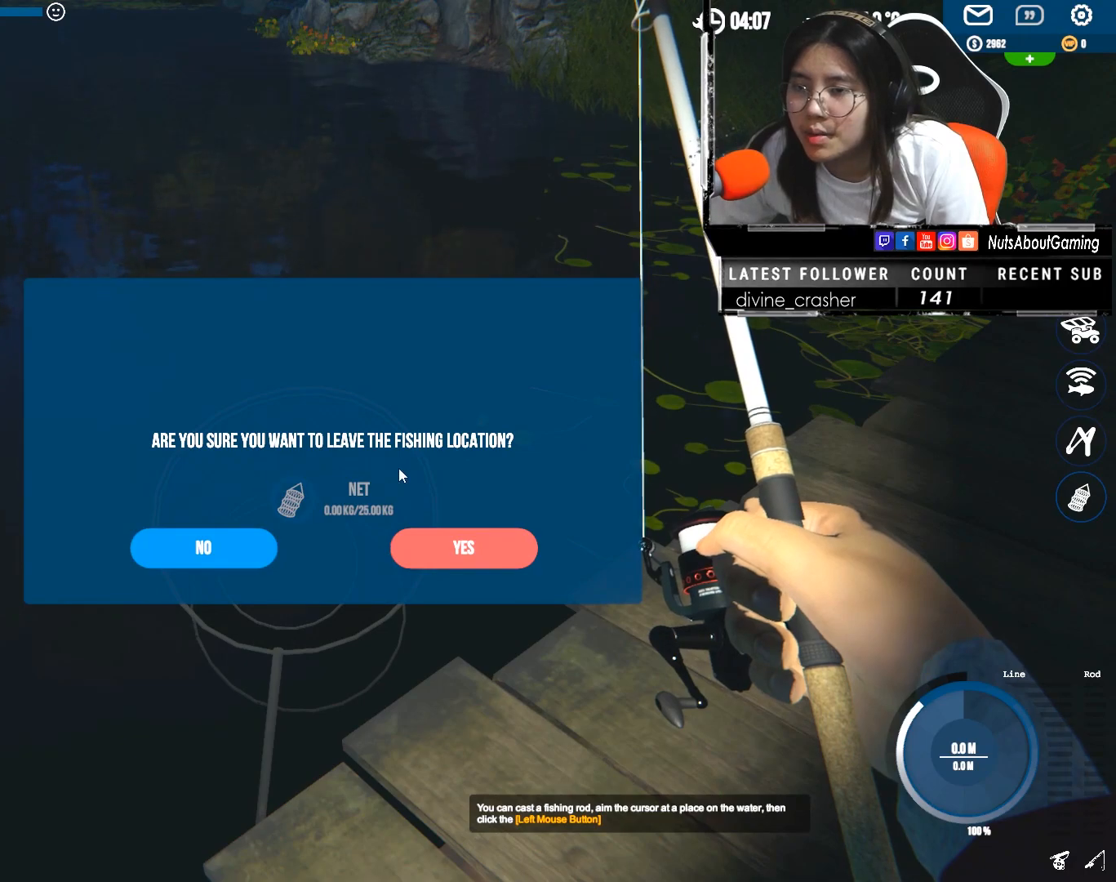
{"keys": [], "mouse": [], "events": []}
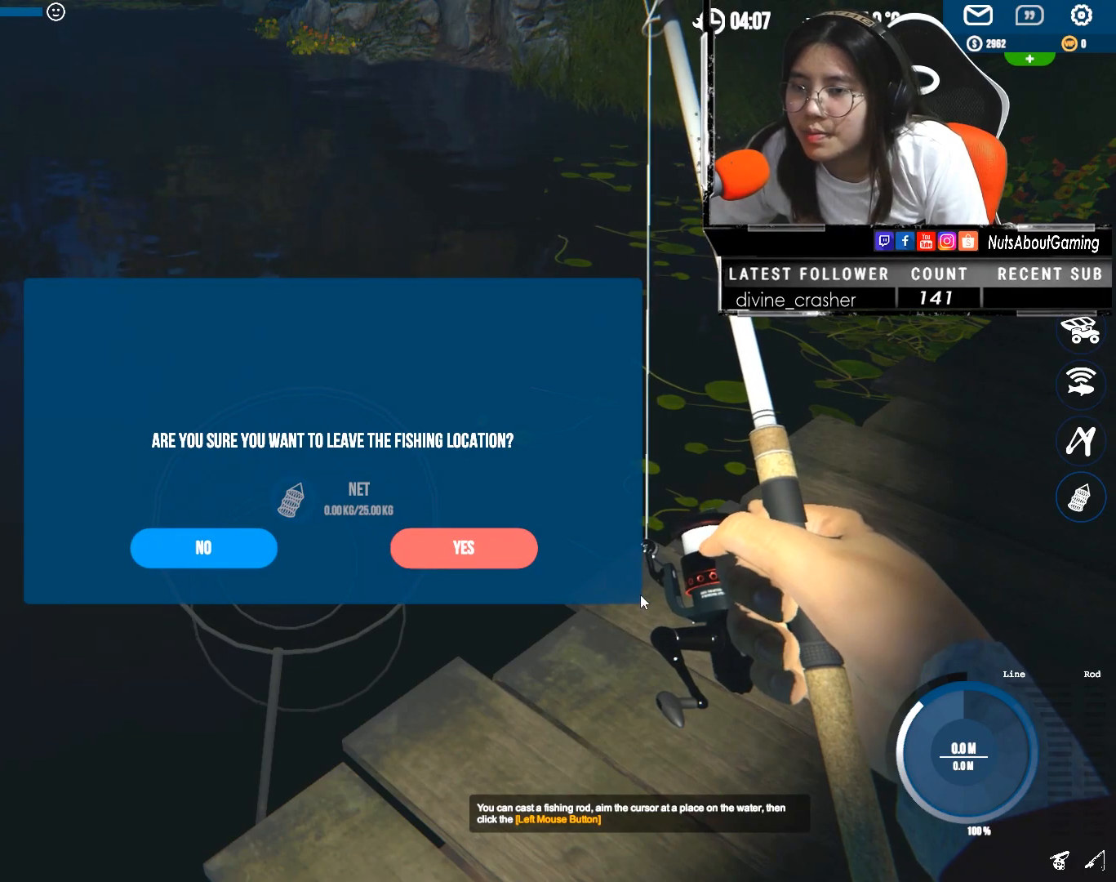
{"keys": [], "mouse": [], "events": []}
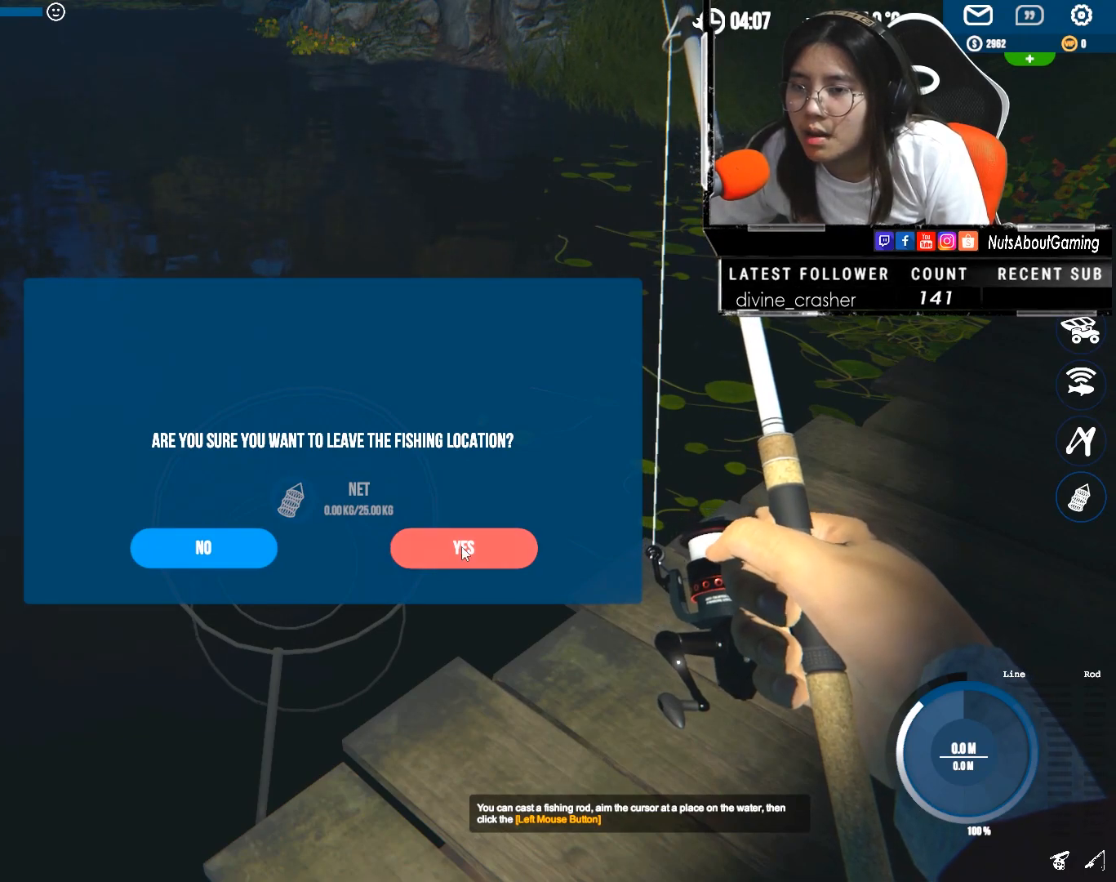
{"keys": [], "mouse": [], "events": [[17, "mouse_left", "down"], [100, "mouse_left", "up"]]}